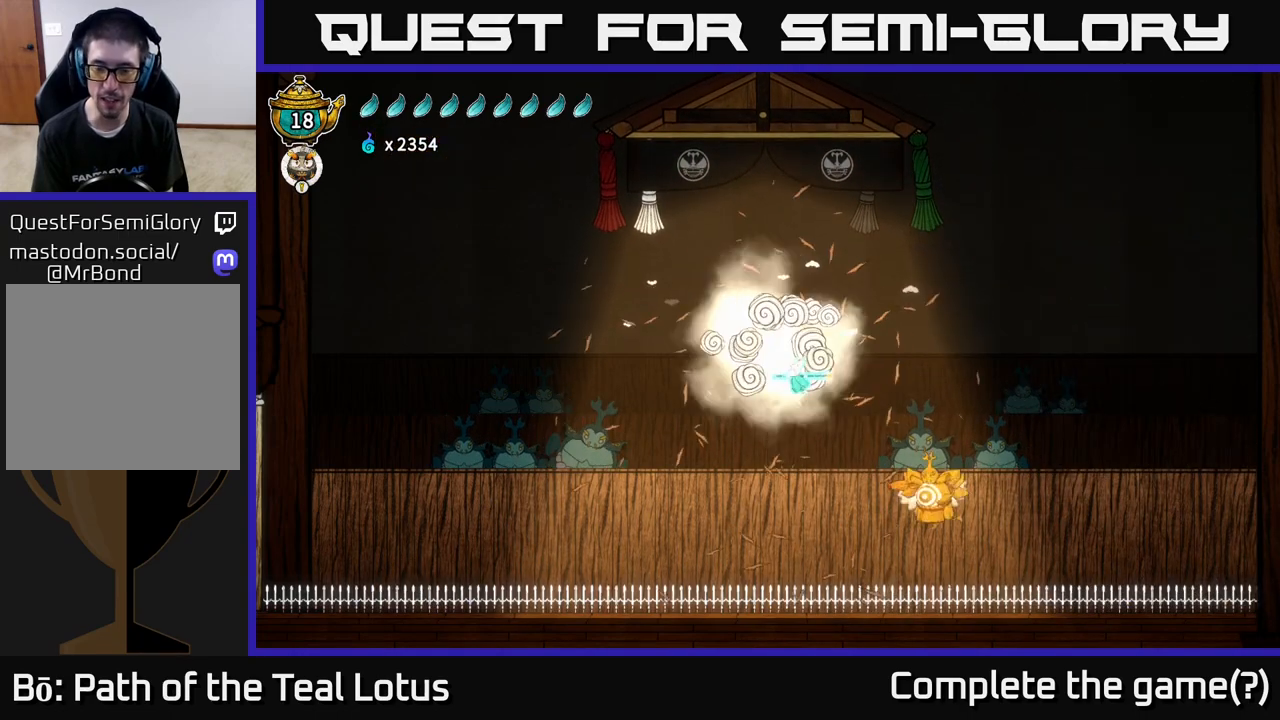
Gameplay with a controller (Xbox layout); each line is a JSON object with the inputs held at the frame after it. "events" lists button and stick changes between this image and that frame as [ms after this image, input, new state], when the widget could be followed in between.
{"buttons": ["A", "L2"], "left_stick": "right", "right_stick": "center", "events": [[150, "left_stick", "right"], [250, "A", "down"]]}
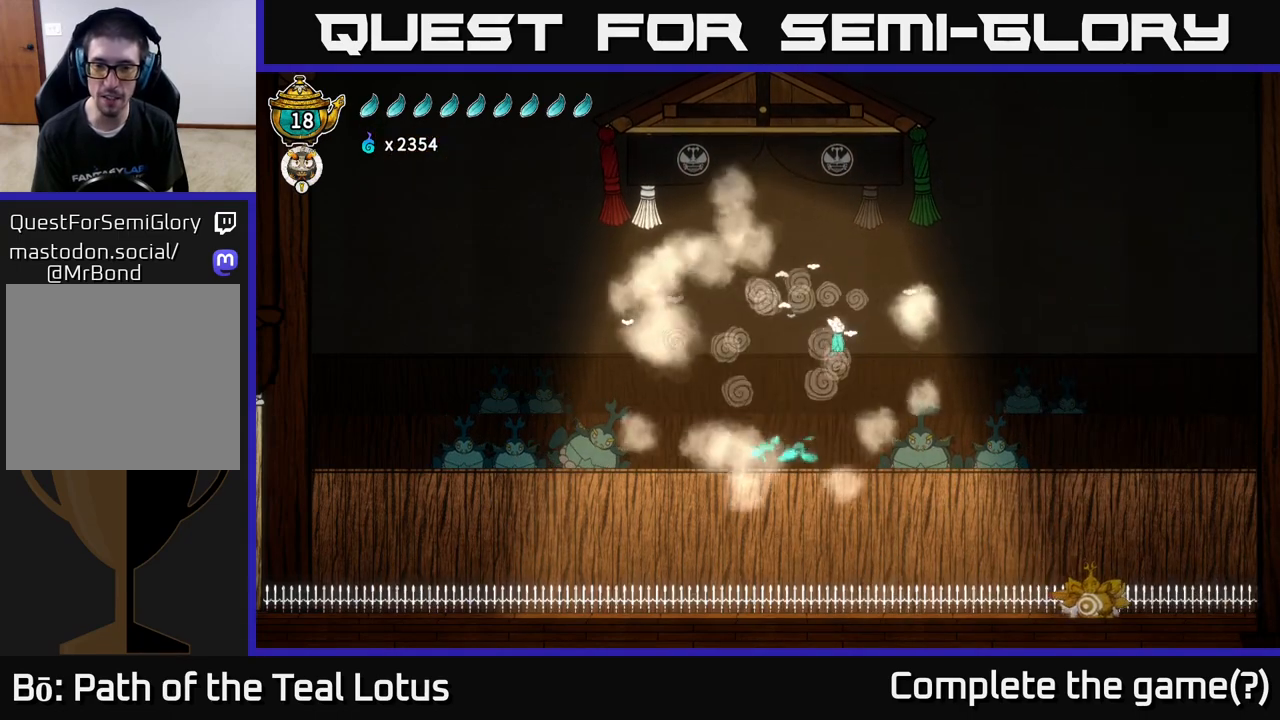
{"buttons": [], "left_stick": "down", "right_stick": "center", "events": [[183, "A", "up"], [200, "L2", "up"], [400, "left_stick", "down"]]}
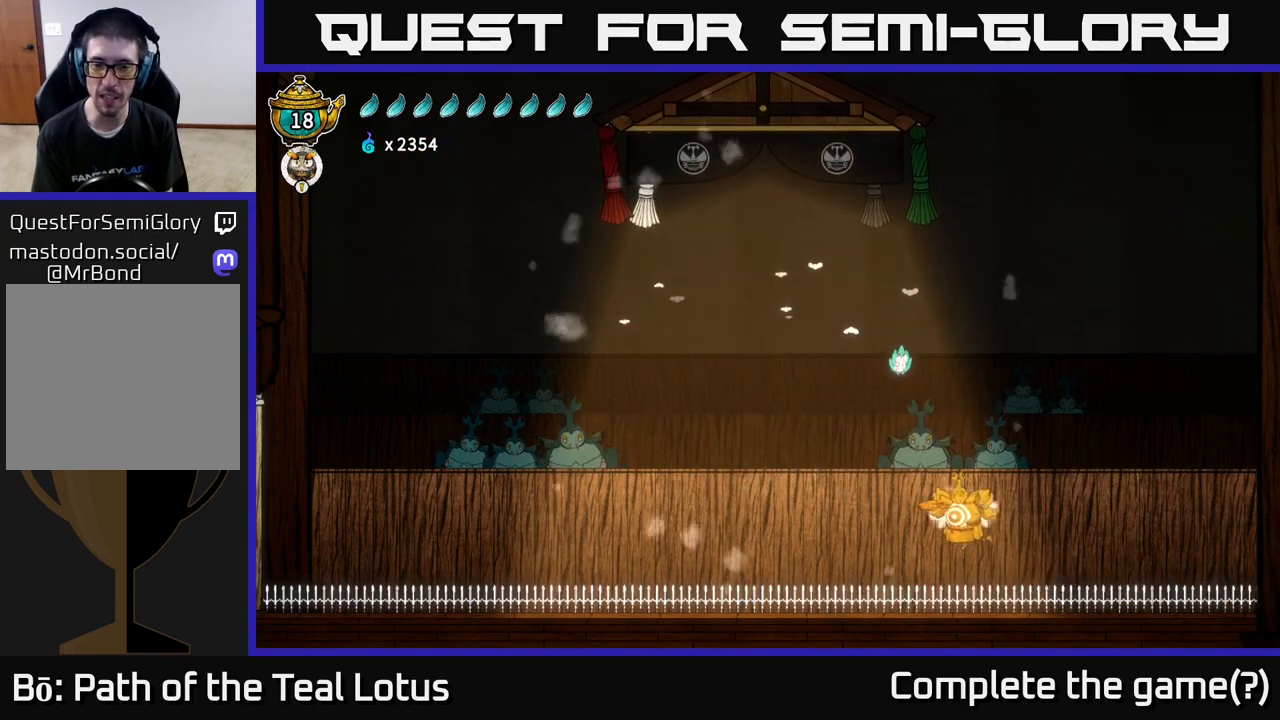
{"buttons": [], "left_stick": "down-right", "right_stick": "center", "events": [[100, "X", "down"], [400, "X", "up"], [433, "left_stick", "down-right"]]}
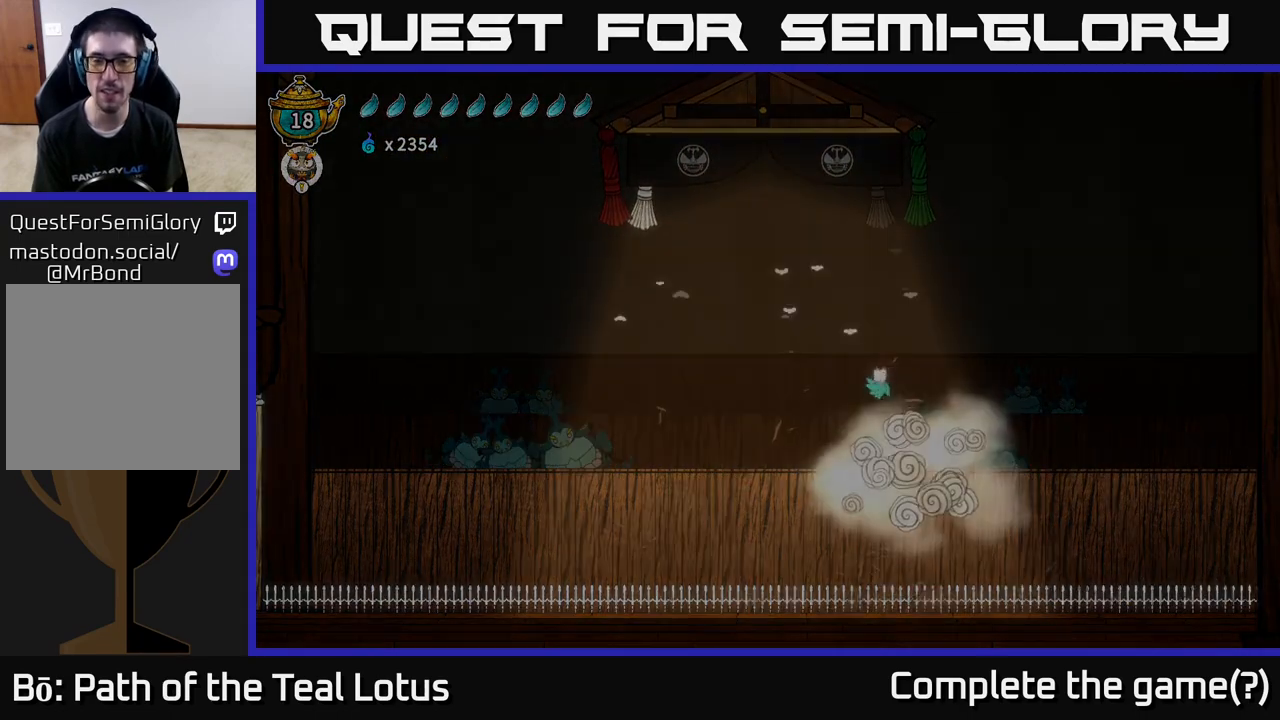
{"buttons": [], "left_stick": "center", "right_stick": "center", "events": [[17, "left_stick", "center"]]}
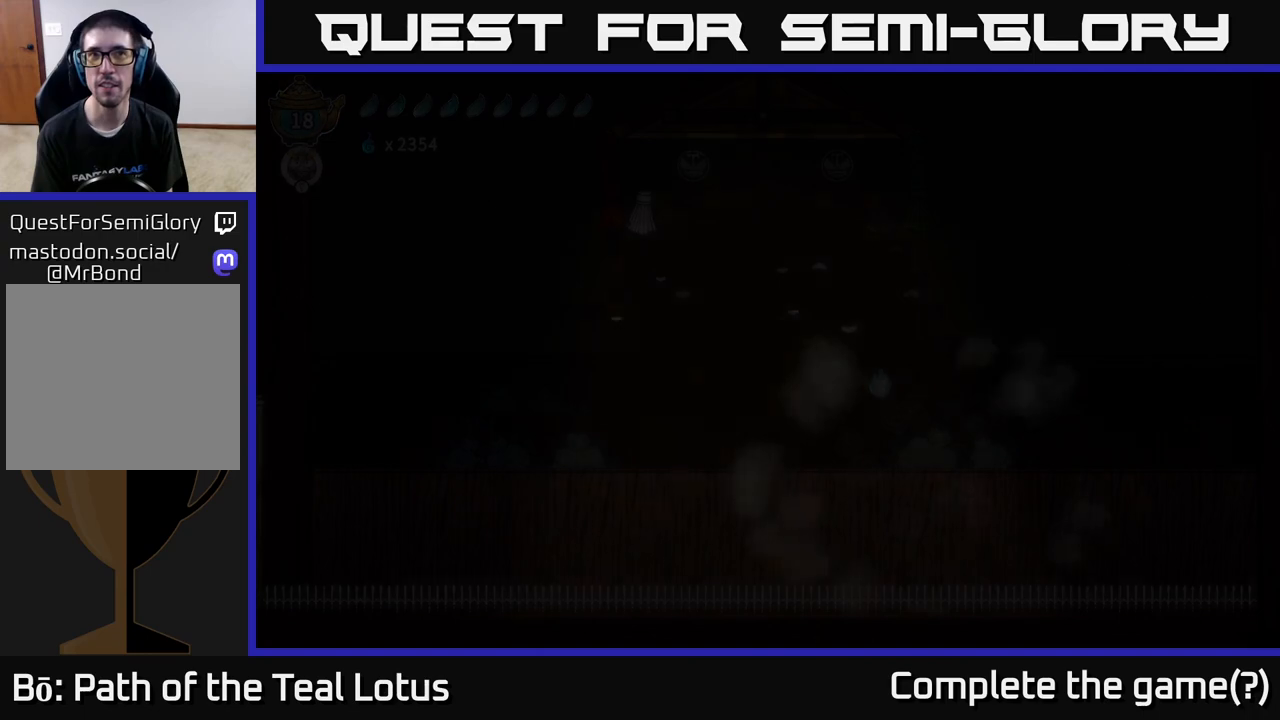
{"buttons": [], "left_stick": "center", "right_stick": "center", "events": []}
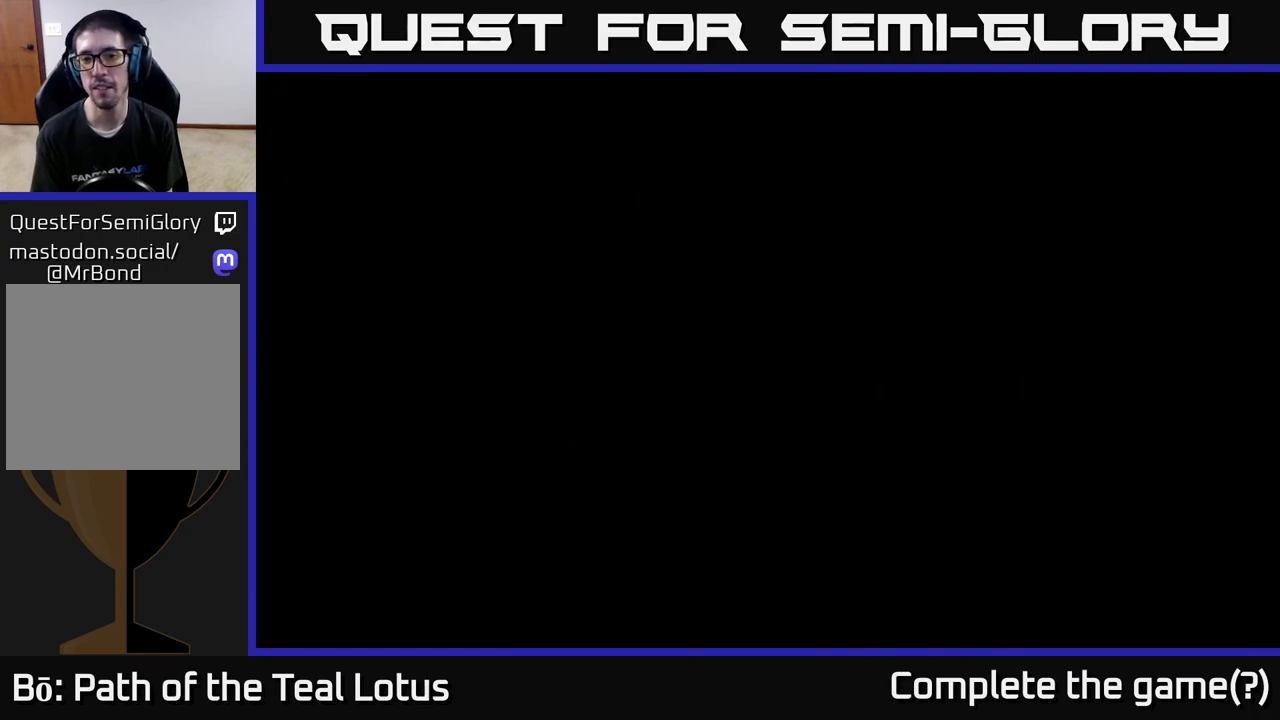
{"buttons": [], "left_stick": "center", "right_stick": "center", "events": []}
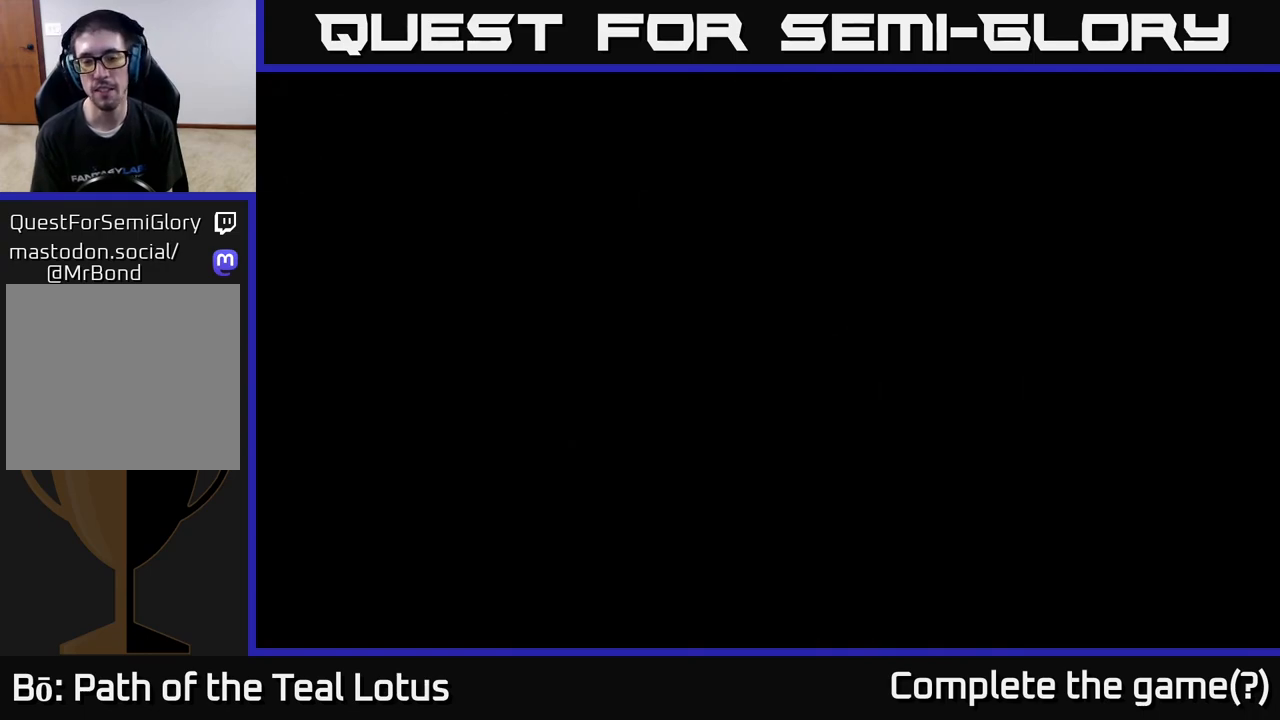
{"buttons": [], "left_stick": "center", "right_stick": "center", "events": []}
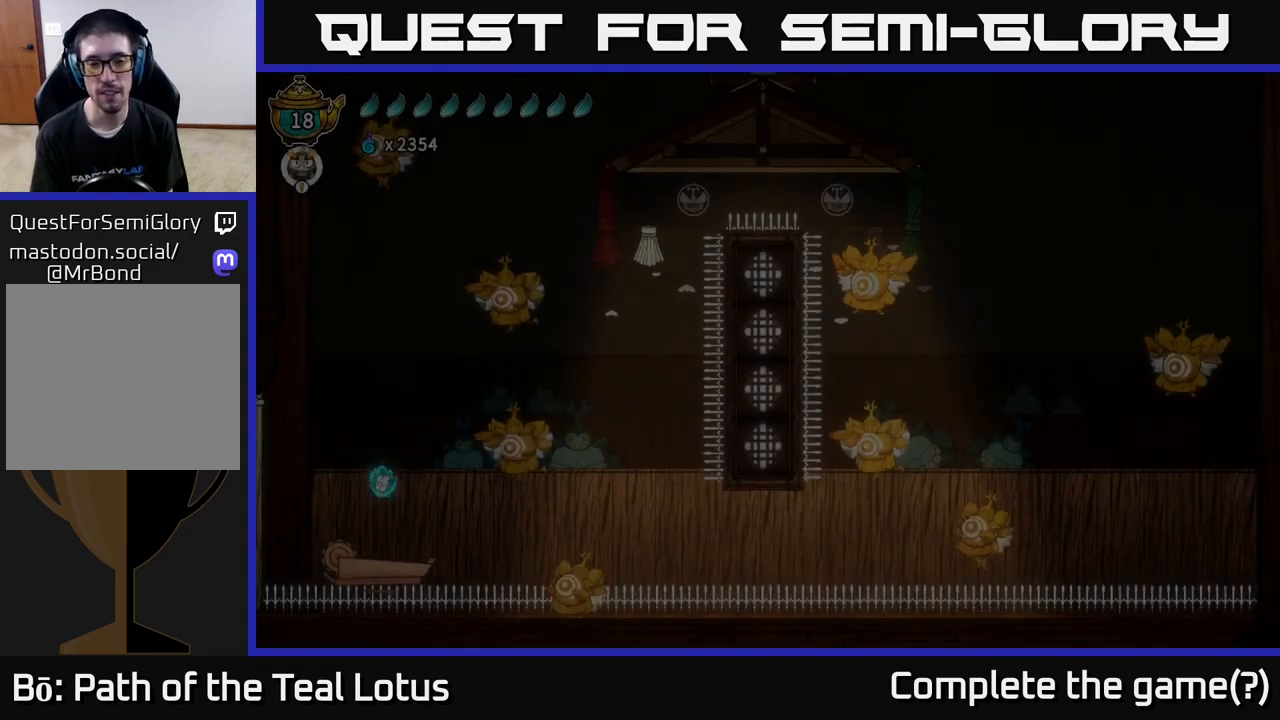
{"buttons": [], "left_stick": "center", "right_stick": "center", "events": []}
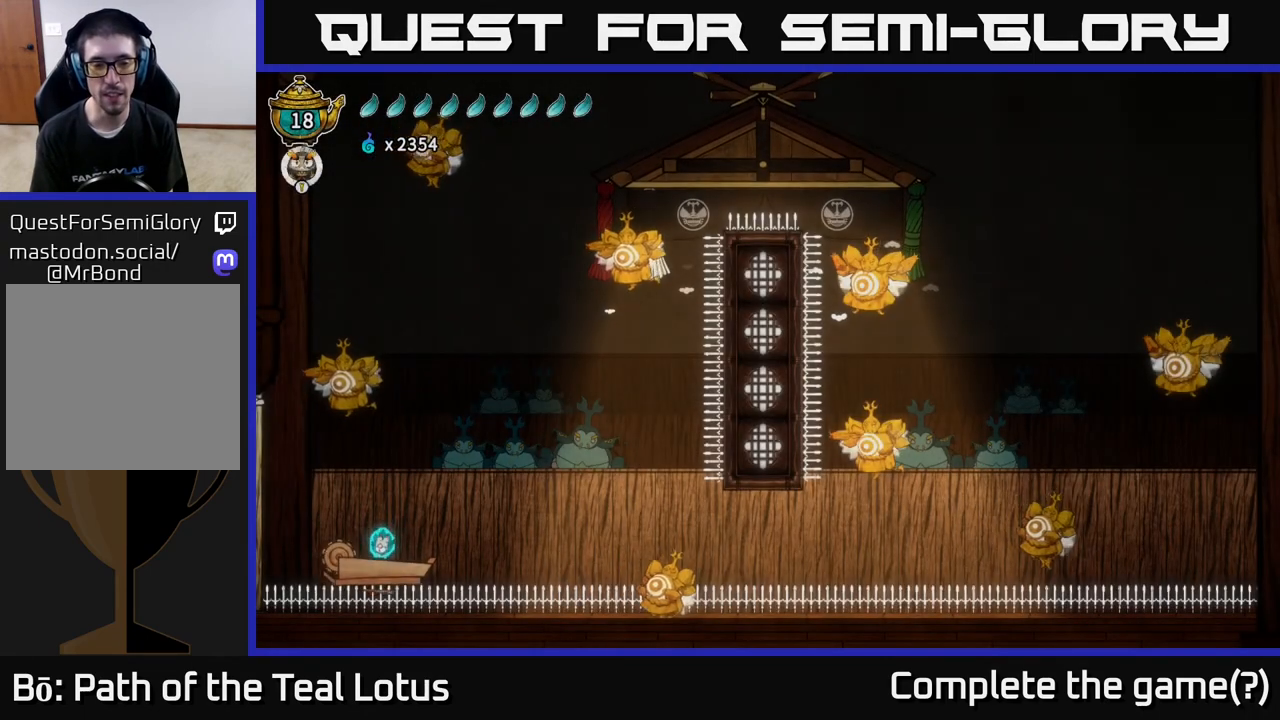
{"buttons": [], "left_stick": "center", "right_stick": "center", "events": []}
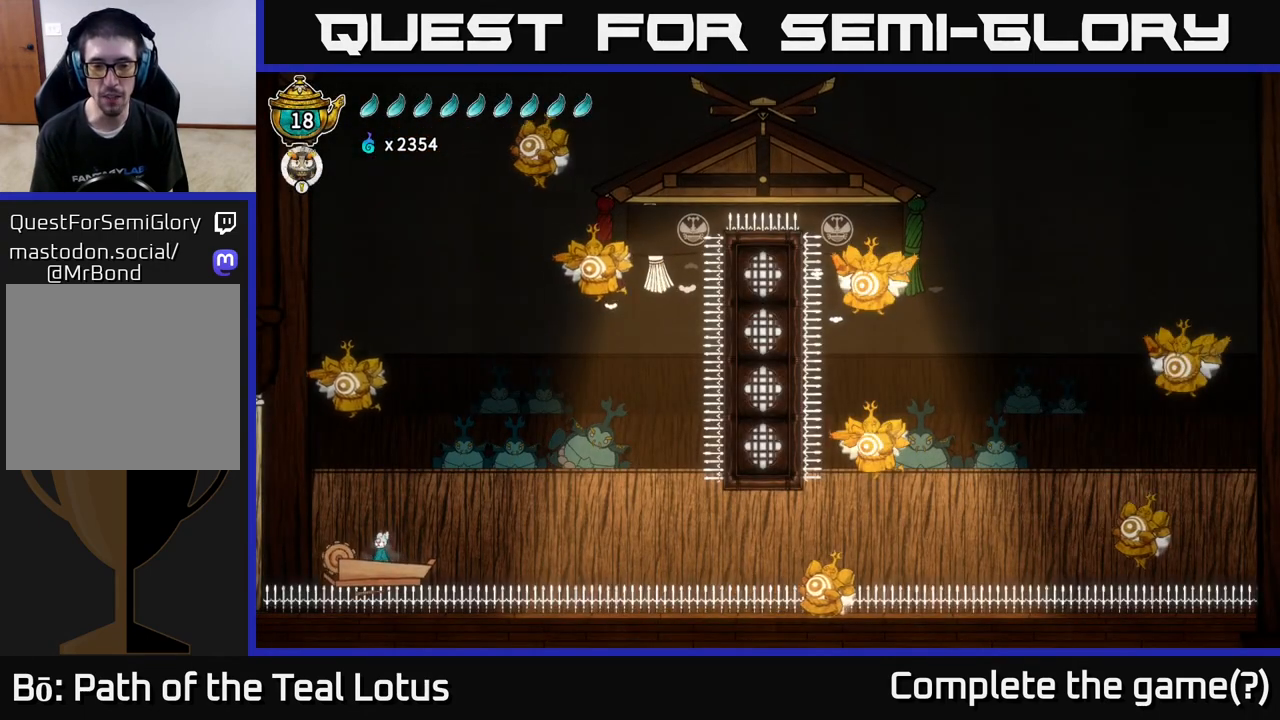
{"buttons": [], "left_stick": "right", "right_stick": "center", "events": [[467, "left_stick", "right"]]}
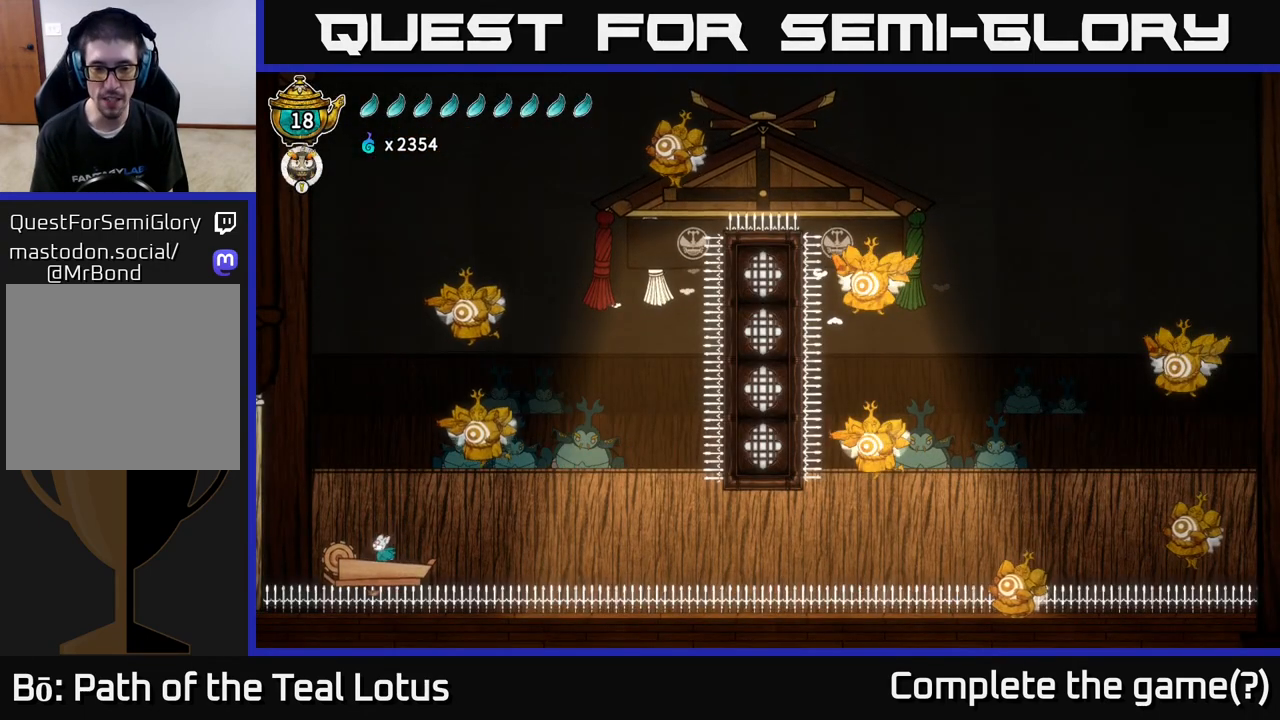
{"buttons": ["A"], "left_stick": "right", "right_stick": "center", "events": [[217, "A", "down"]]}
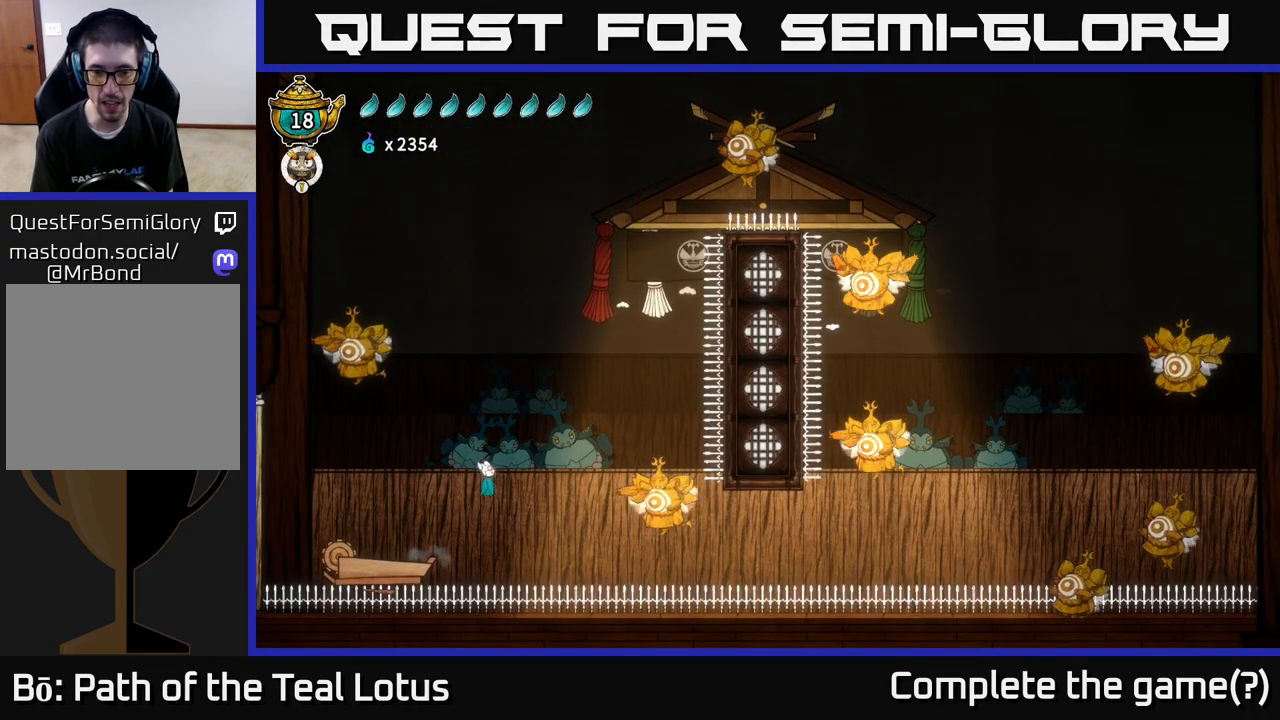
{"buttons": [], "left_stick": "right", "right_stick": "center", "events": [[417, "A", "up"]]}
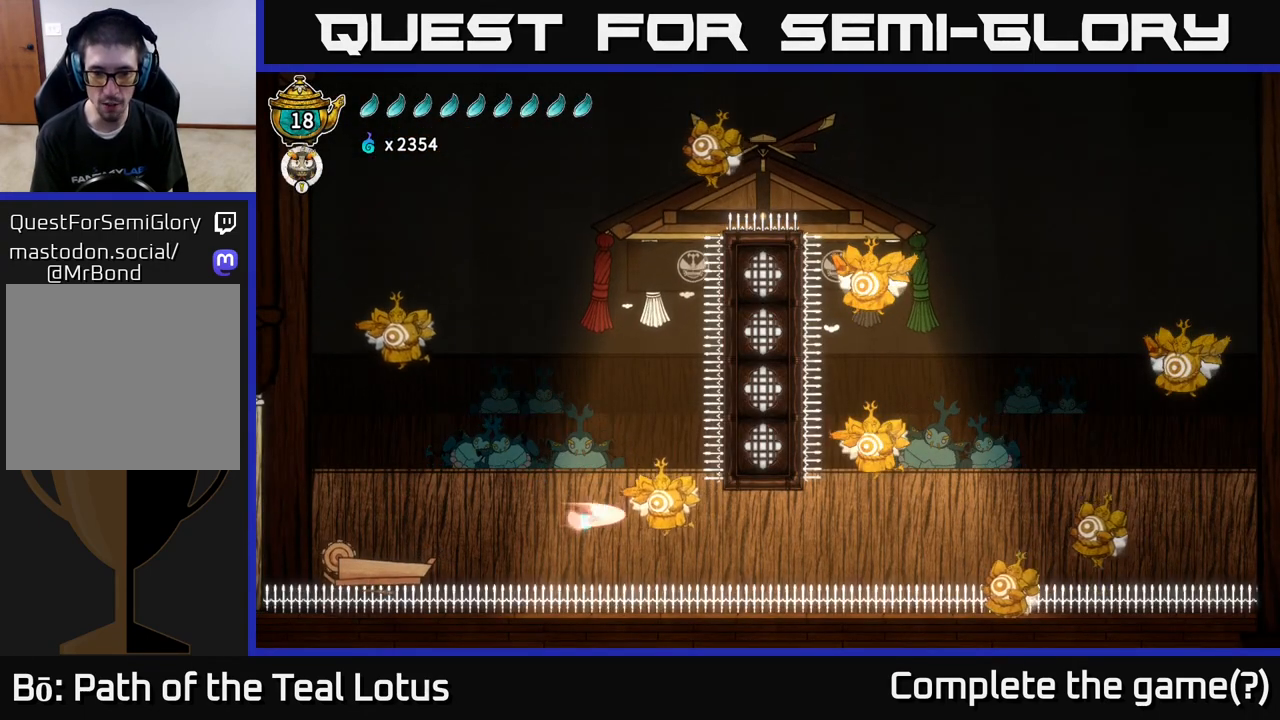
{"buttons": ["R2"], "left_stick": "right", "right_stick": "center", "events": [[33, "R2", "down"]]}
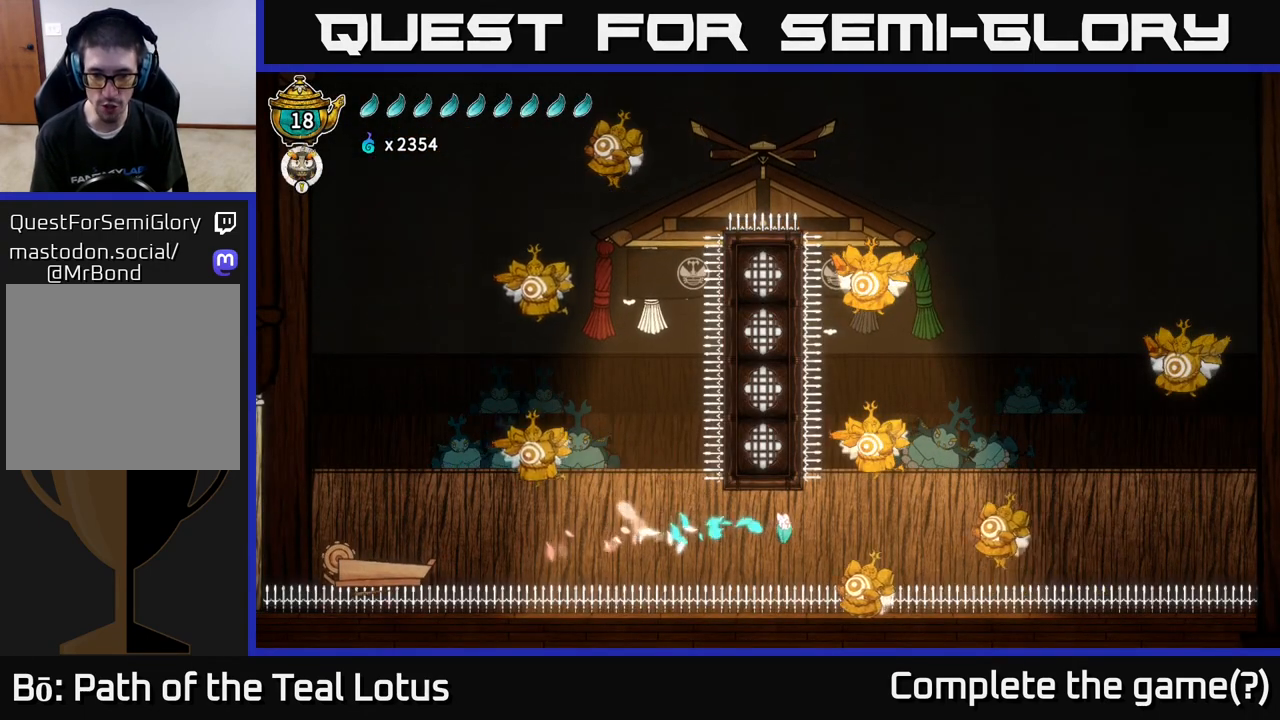
{"buttons": [], "left_stick": "right", "right_stick": "center", "events": [[67, "R2", "up"], [83, "left_stick", "down"], [117, "X", "down"], [233, "left_stick", "right"], [250, "X", "up"]]}
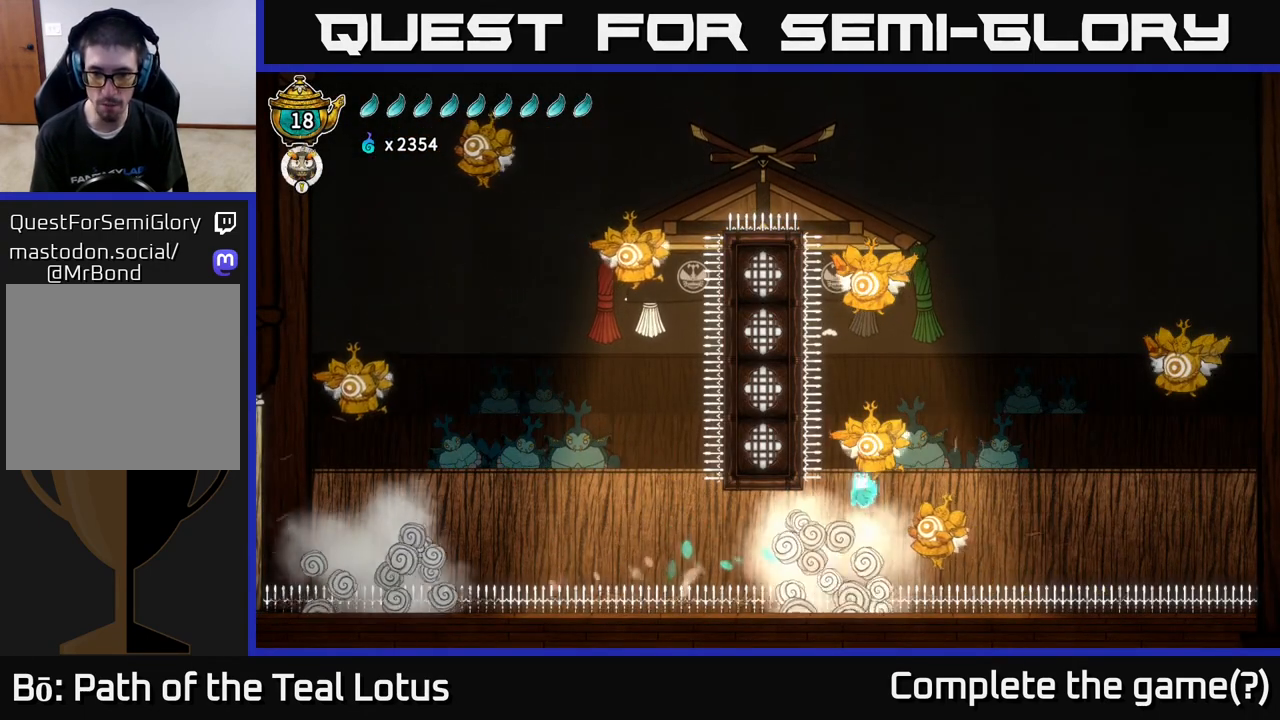
{"buttons": [], "left_stick": "right", "right_stick": "center", "events": [[83, "A", "down"], [267, "A", "up"]]}
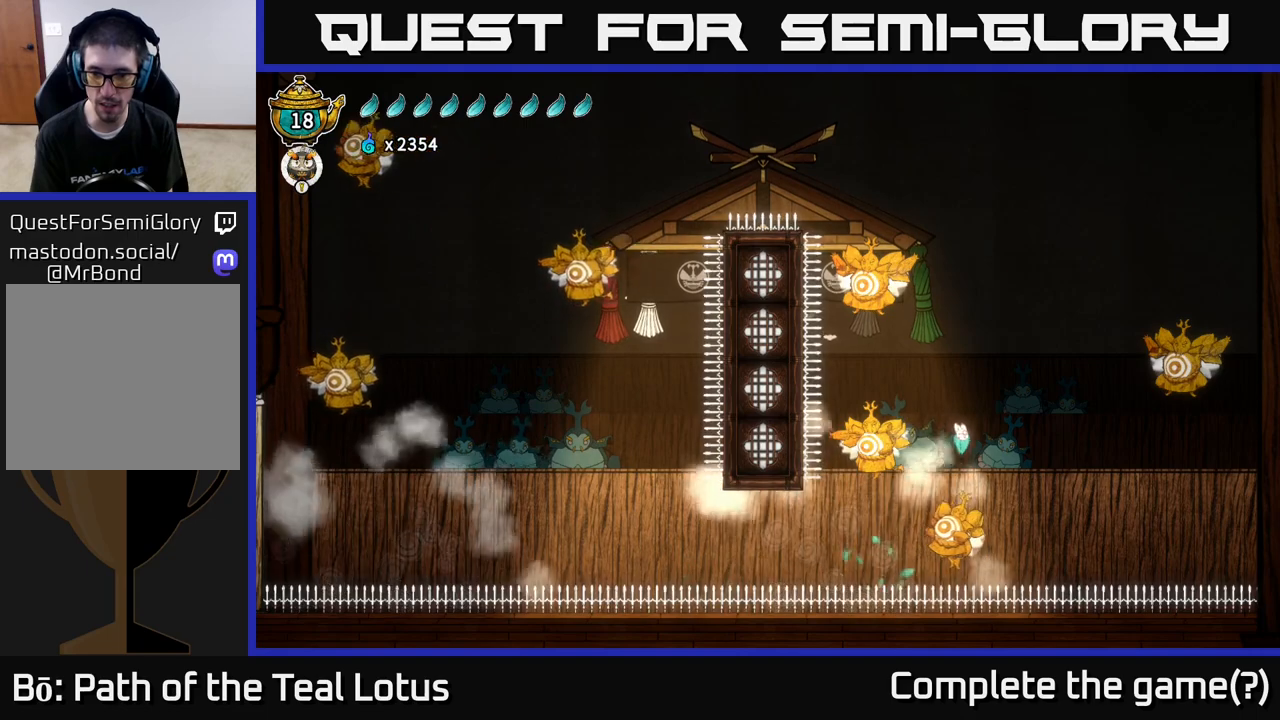
{"buttons": [], "left_stick": "left", "right_stick": "center", "events": [[50, "left_stick", "down"], [150, "X", "down"], [267, "left_stick", "left"], [400, "X", "up"]]}
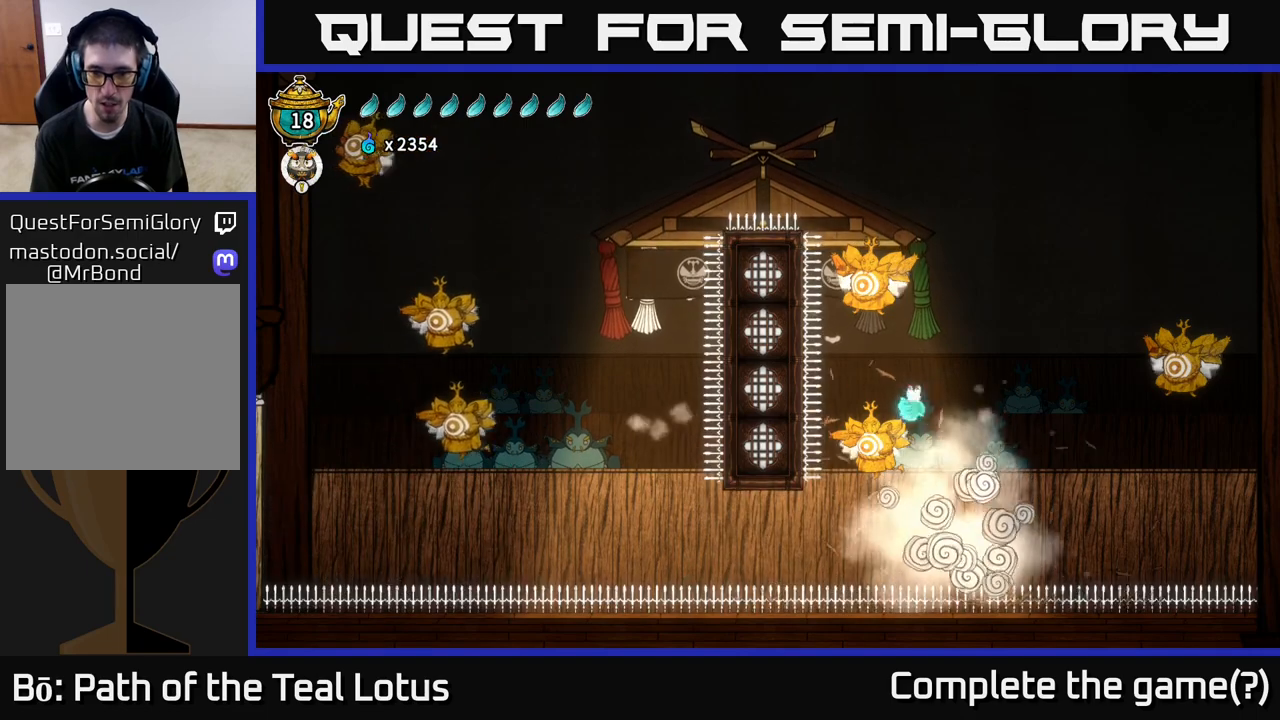
{"buttons": [], "left_stick": "right", "right_stick": "center", "events": [[33, "left_stick", "down"], [83, "X", "down"], [217, "left_stick", "right"], [333, "X", "up"]]}
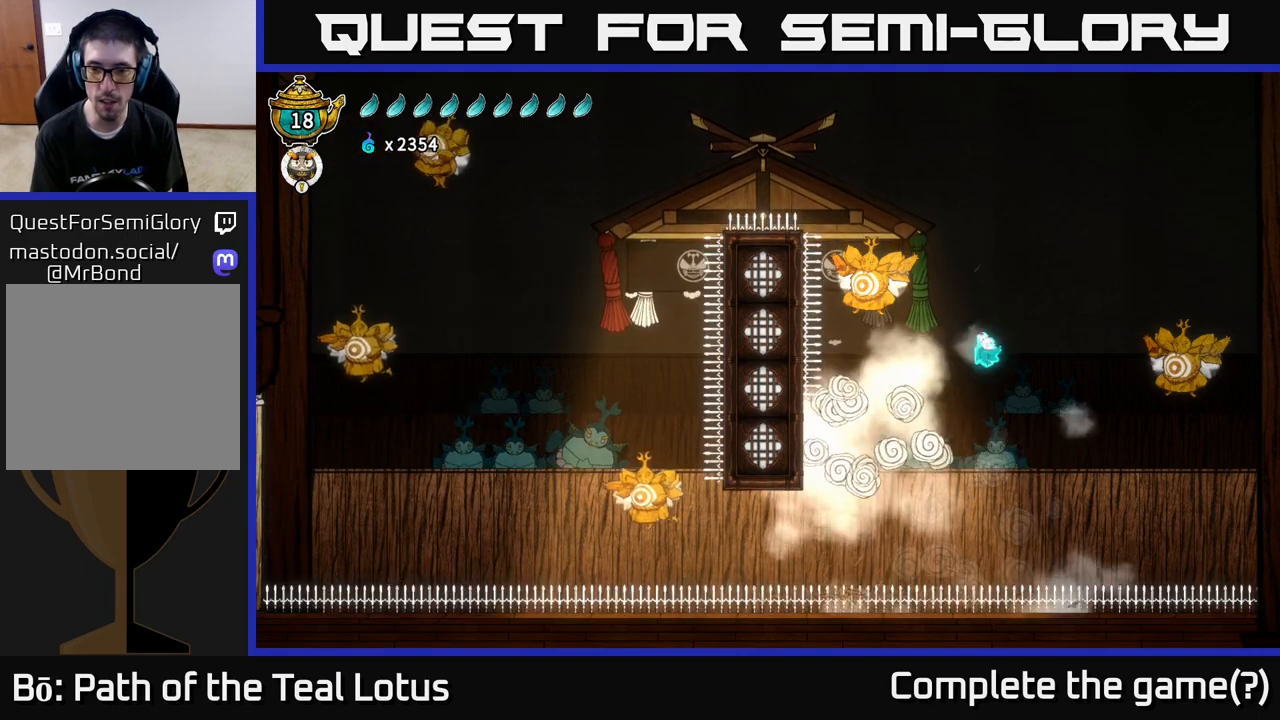
{"buttons": ["A"], "left_stick": "right", "right_stick": "center", "events": [[83, "A", "down"]]}
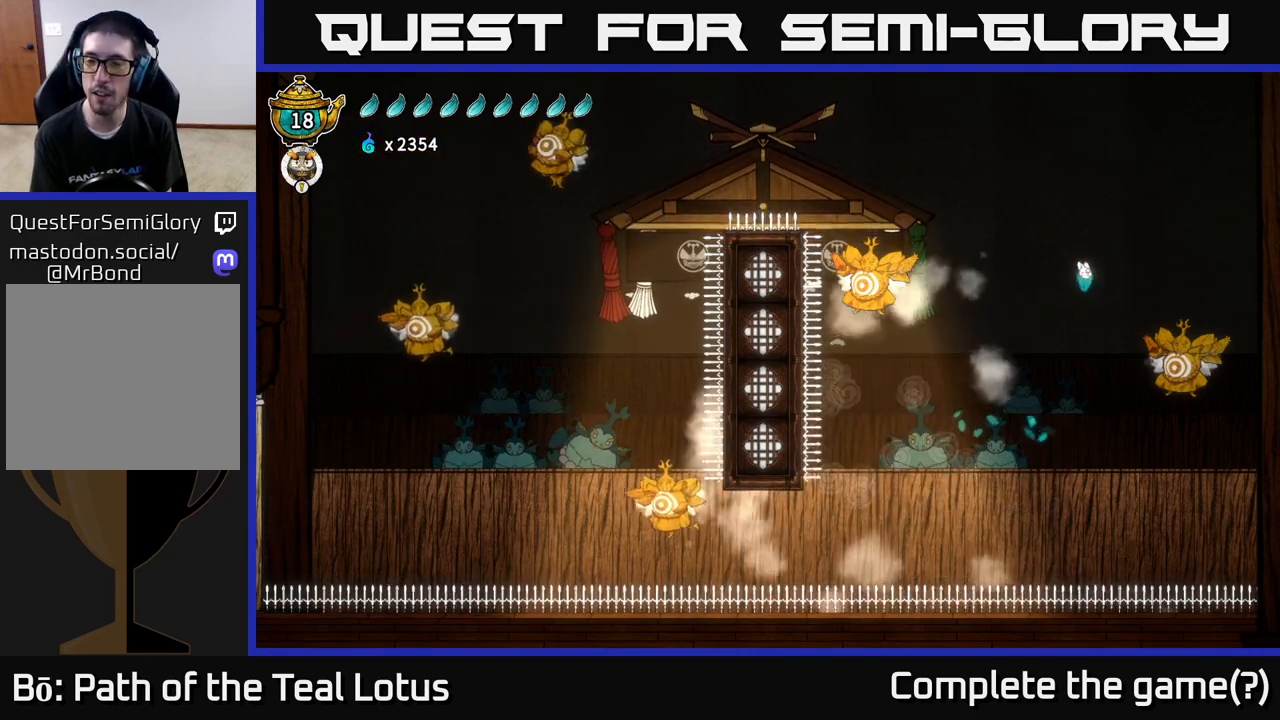
{"buttons": [], "left_stick": "left", "right_stick": "center", "events": [[167, "A", "up"], [250, "left_stick", "down"], [267, "X", "down"], [317, "left_stick", "down-left"], [433, "left_stick", "left"], [500, "X", "up"]]}
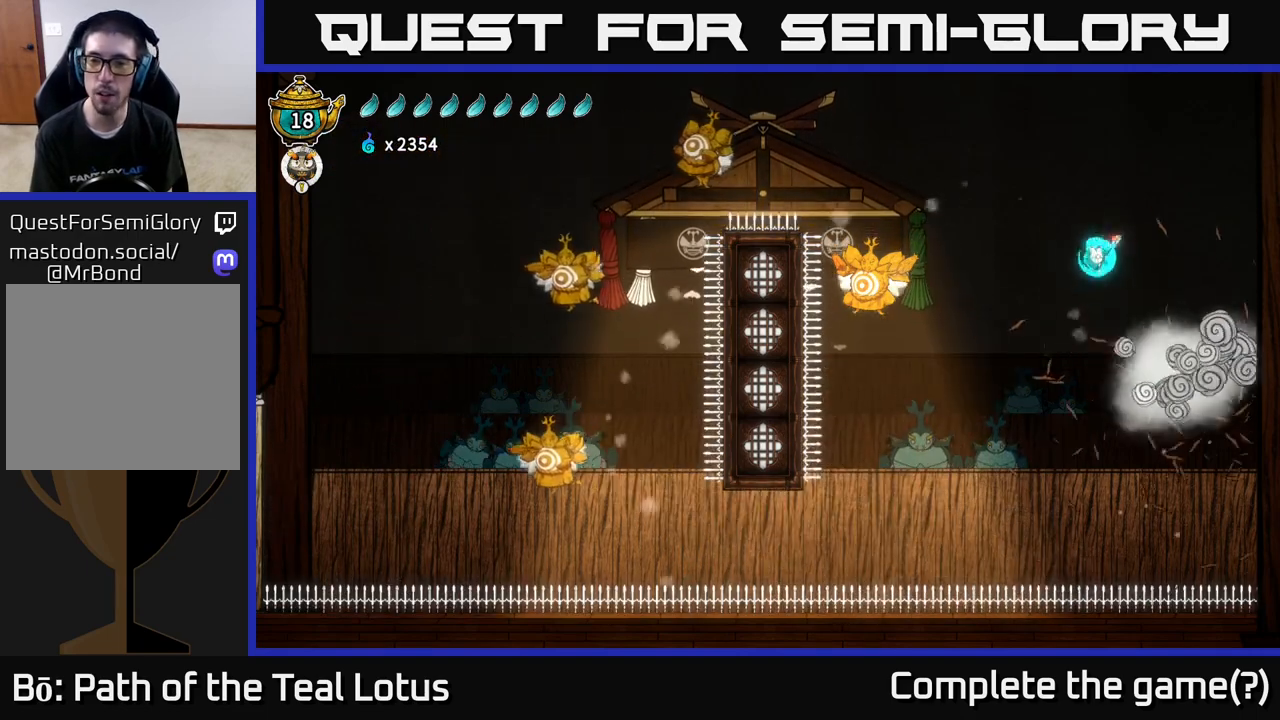
{"buttons": ["A"], "left_stick": "left", "right_stick": "center", "events": [[283, "A", "down"]]}
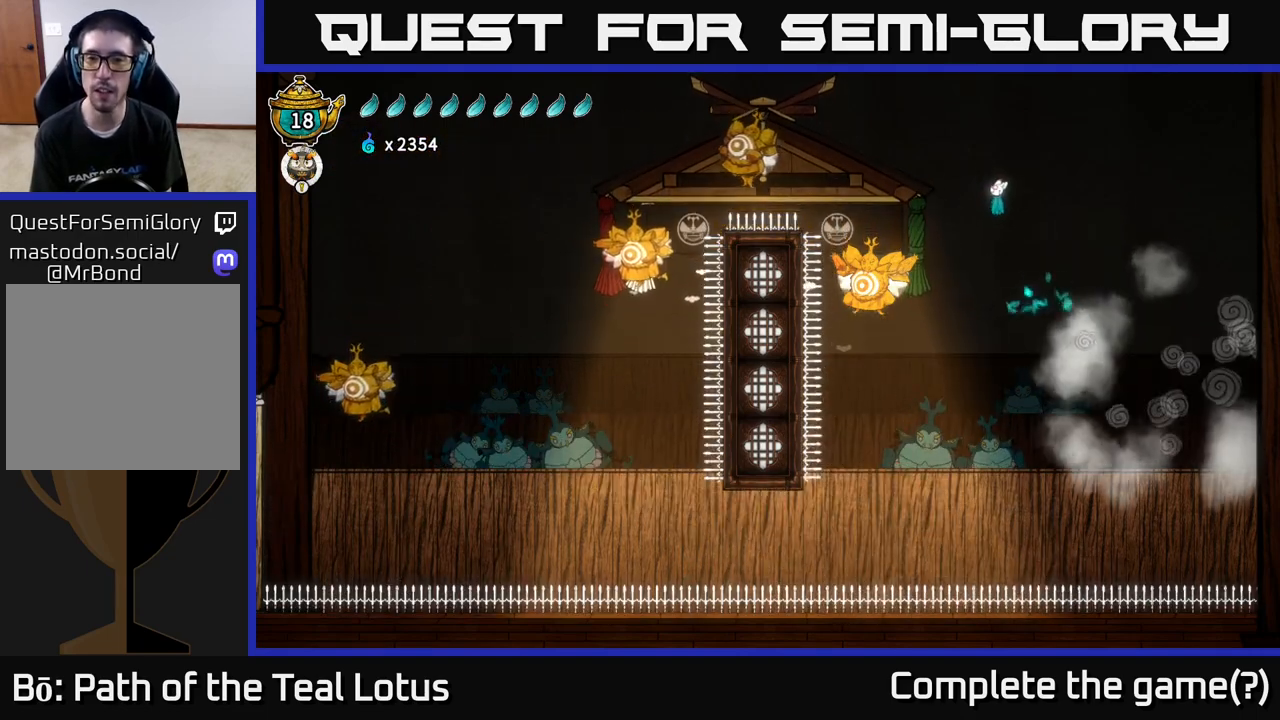
{"buttons": [], "left_stick": "down-left", "right_stick": "center", "events": [[333, "A", "up"], [383, "left_stick", "down-left"]]}
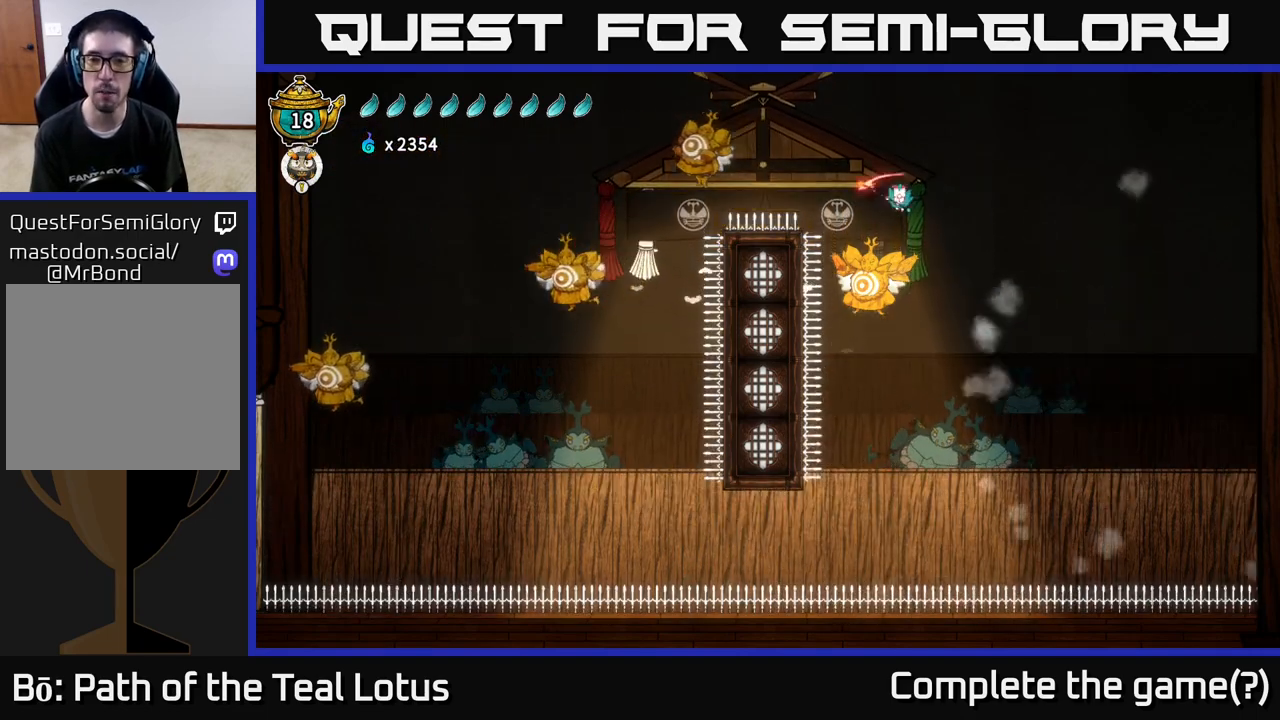
{"buttons": [], "left_stick": "left", "right_stick": "center", "events": [[17, "X", "down"], [183, "left_stick", "left"], [283, "X", "up"]]}
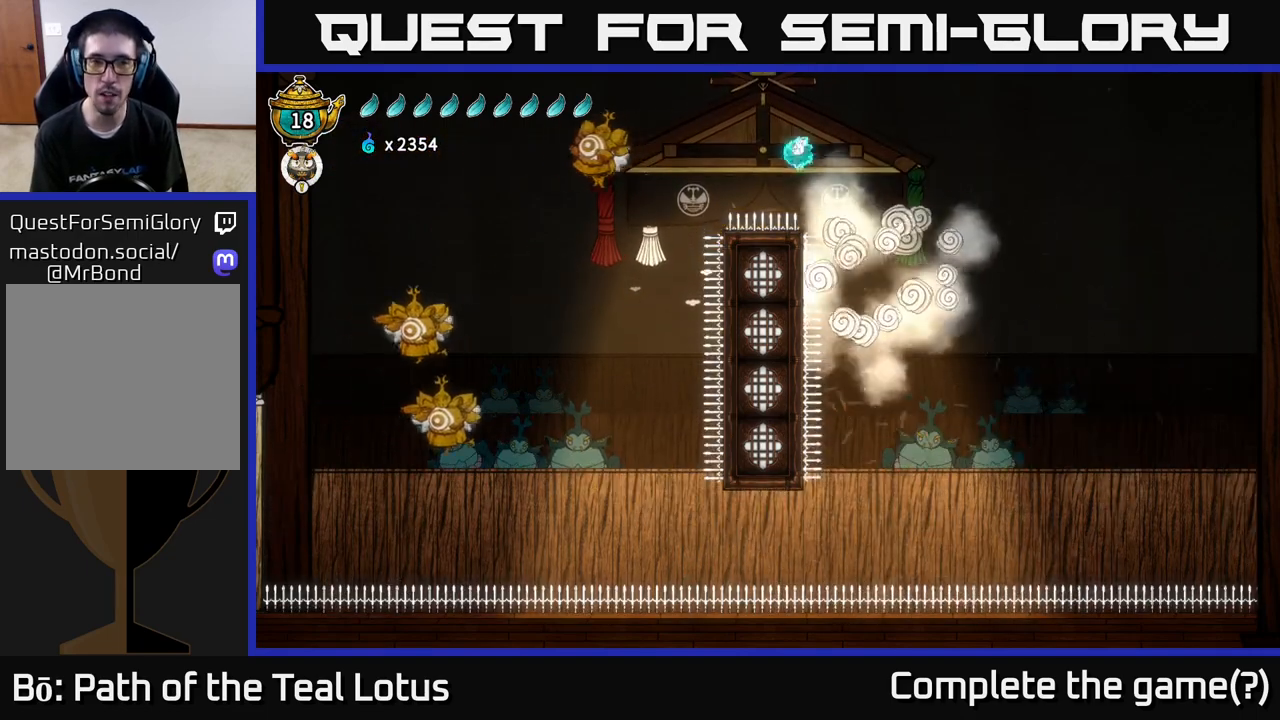
{"buttons": [], "left_stick": "left", "right_stick": "center", "events": [[50, "A", "down"], [267, "A", "up"]]}
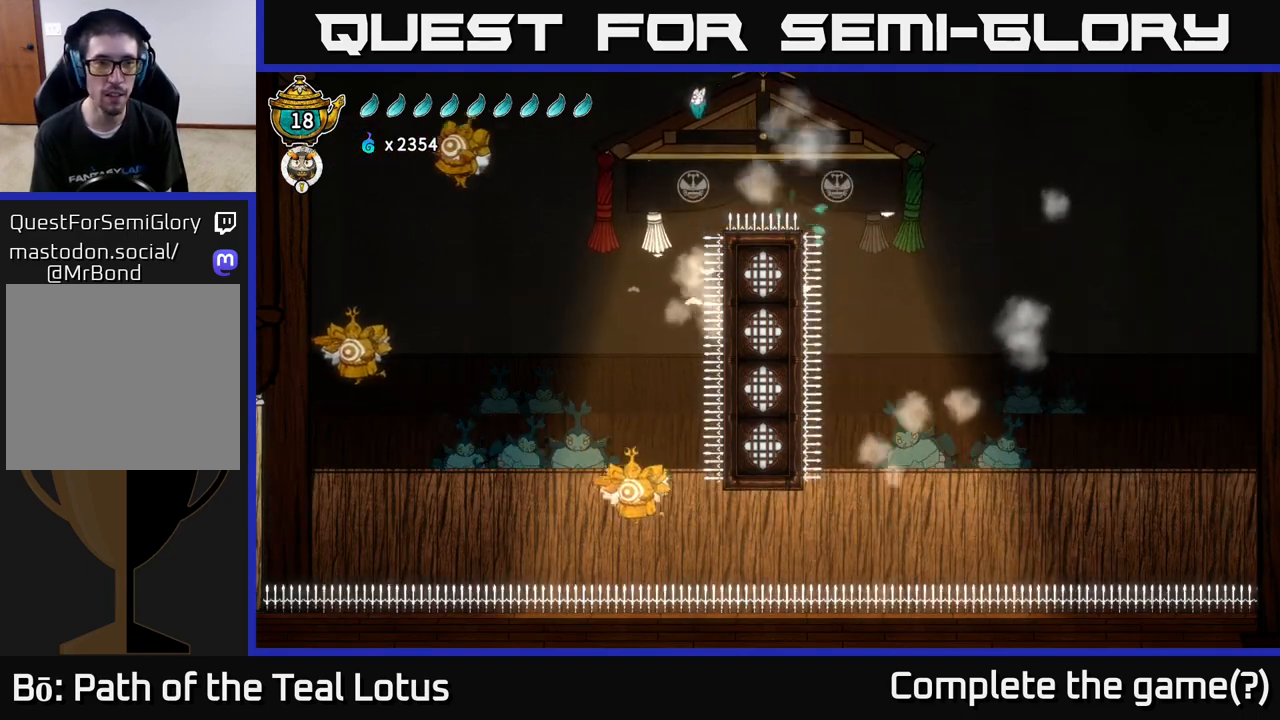
{"buttons": ["R2"], "left_stick": "left", "right_stick": "center", "events": [[100, "R2", "down"]]}
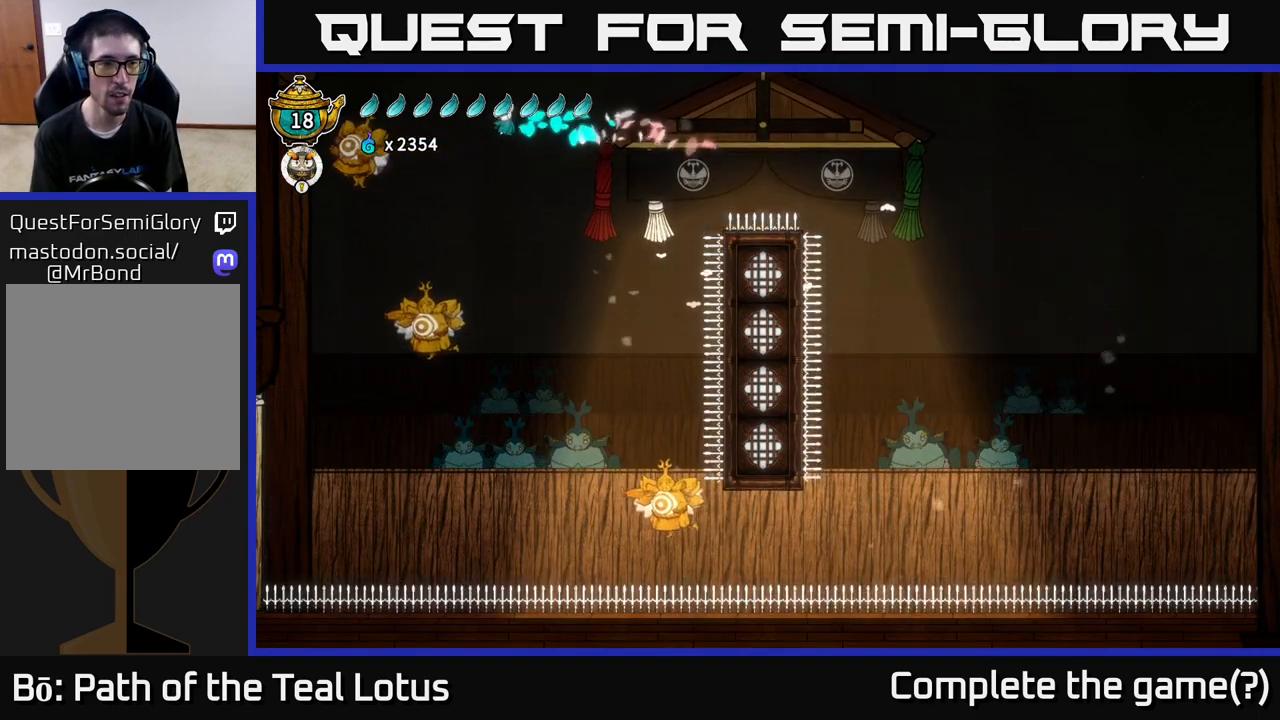
{"buttons": [], "left_stick": "right", "right_stick": "center", "events": [[167, "R2", "up"], [200, "X", "down"], [383, "left_stick", "right"], [417, "X", "up"]]}
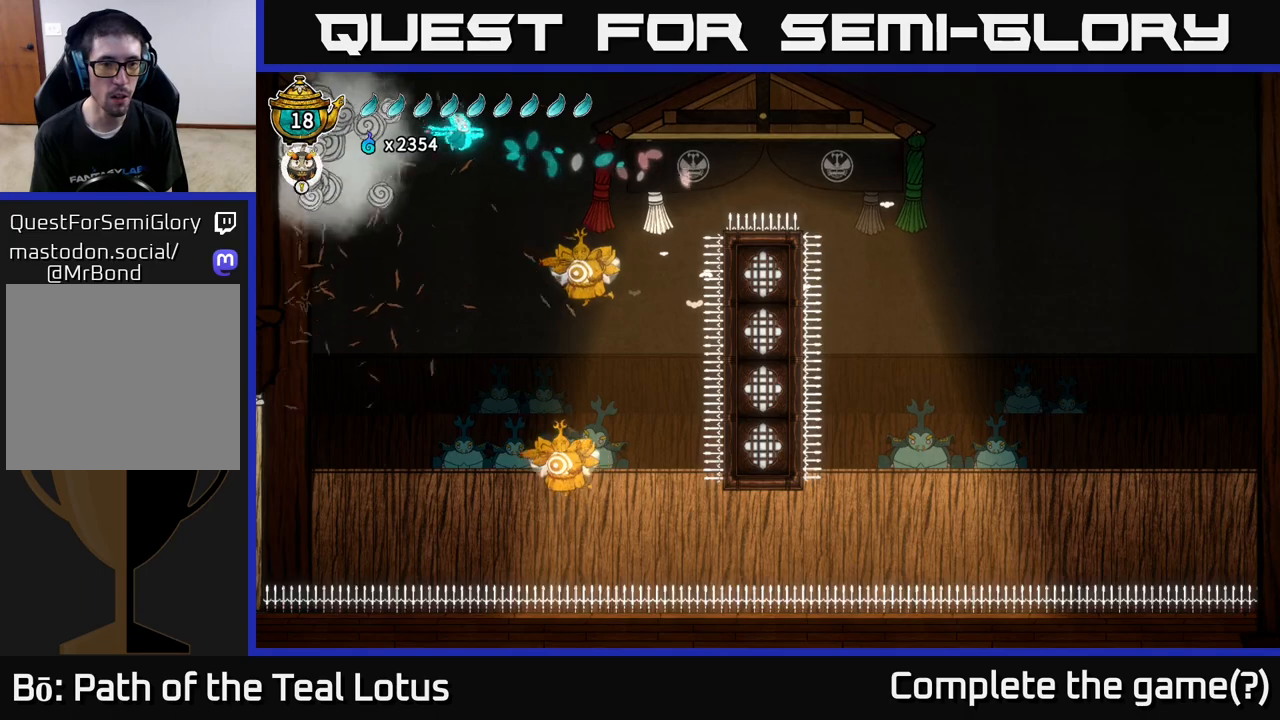
{"buttons": ["X"], "left_stick": "right", "right_stick": "center", "events": [[483, "X", "down"]]}
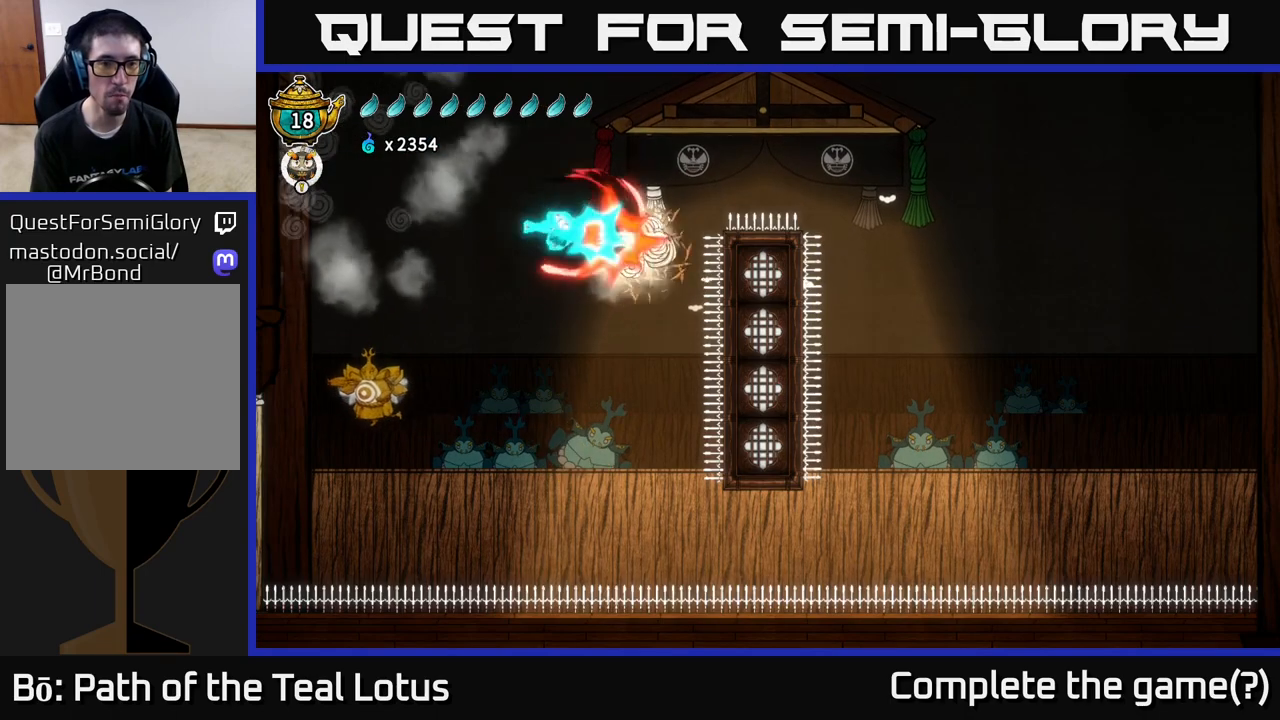
{"buttons": [], "left_stick": "left", "right_stick": "center", "events": [[83, "left_stick", "left"], [133, "X", "up"]]}
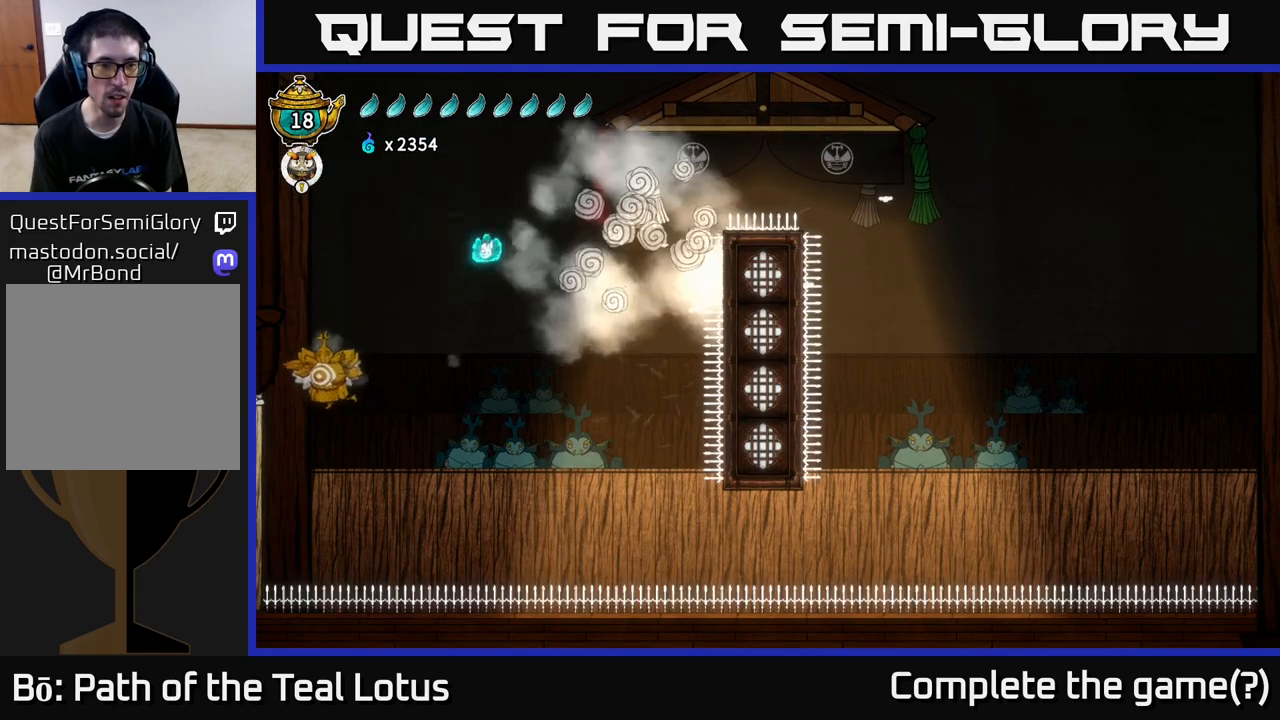
{"buttons": ["X"], "left_stick": "right", "right_stick": "center", "events": [[367, "X", "down"], [367, "left_stick", "right"]]}